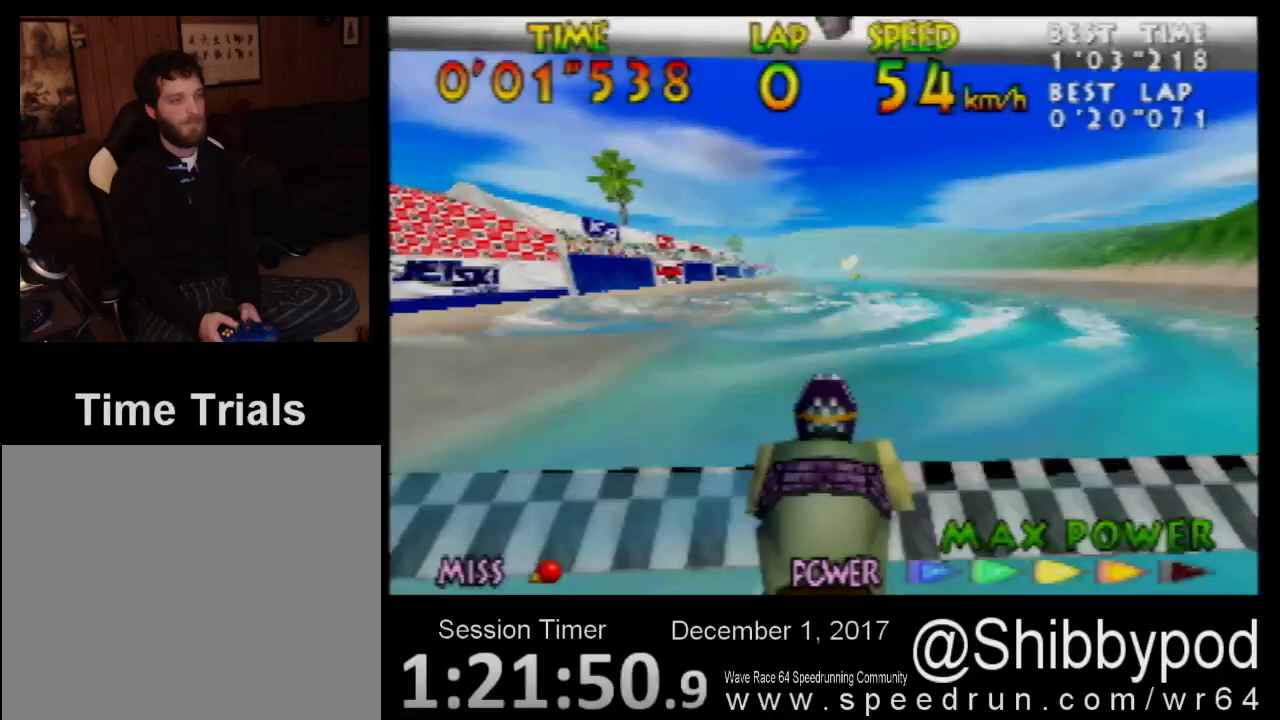
Gameplay with a controller (Nintendo layout); each line is a JSON object with the inputs held at the frame after it. "events" lists button and stick changes between this image and that frame as [ms after this image, input, new state], when the widget could be followed in between. Not read: L3 R3.
{"buttons": ["B"], "left_stick": "center", "events": [[83, "B", "down"], [133, "B", "up"], [350, "B", "down"], [433, "B", "up"], [500, "B", "down"]]}
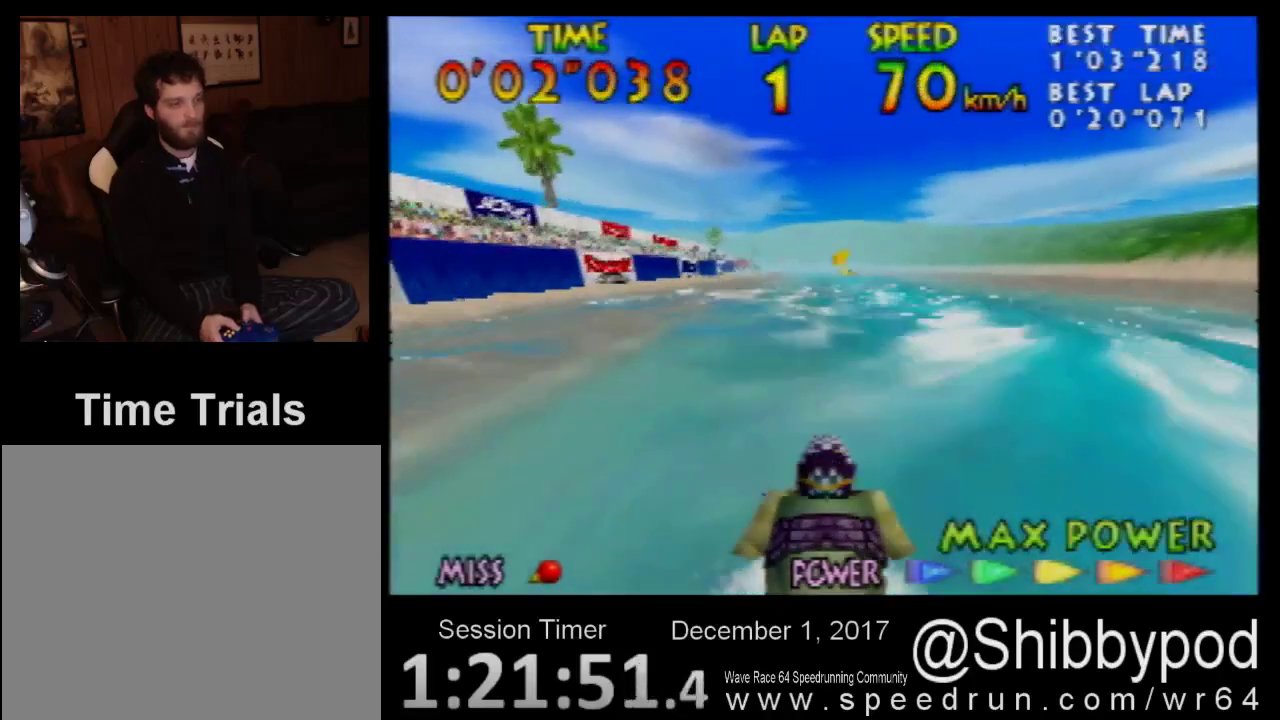
{"buttons": [], "left_stick": "center", "events": [[250, "B", "up"], [367, "B", "down"], [433, "B", "up"]]}
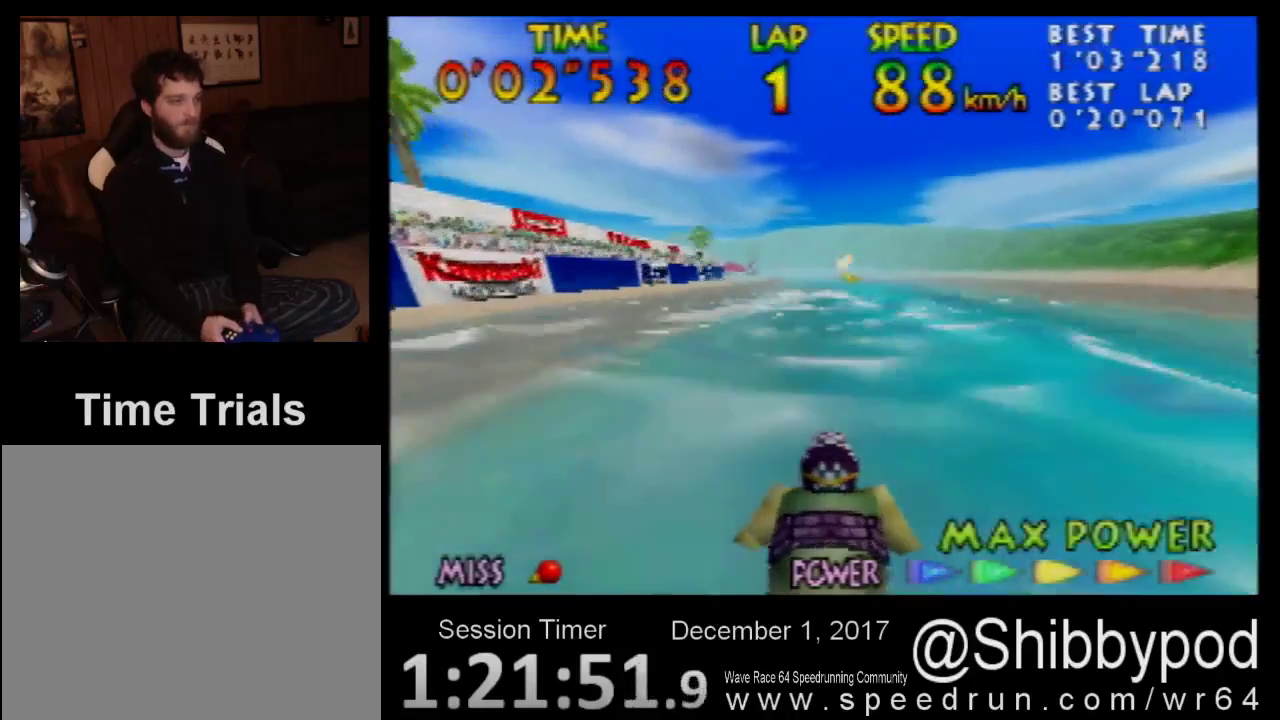
{"buttons": [], "left_stick": "center", "events": [[33, "B", "down"], [83, "B", "up"], [150, "B", "down"], [250, "B", "up"], [400, "B", "down"], [500, "B", "up"]]}
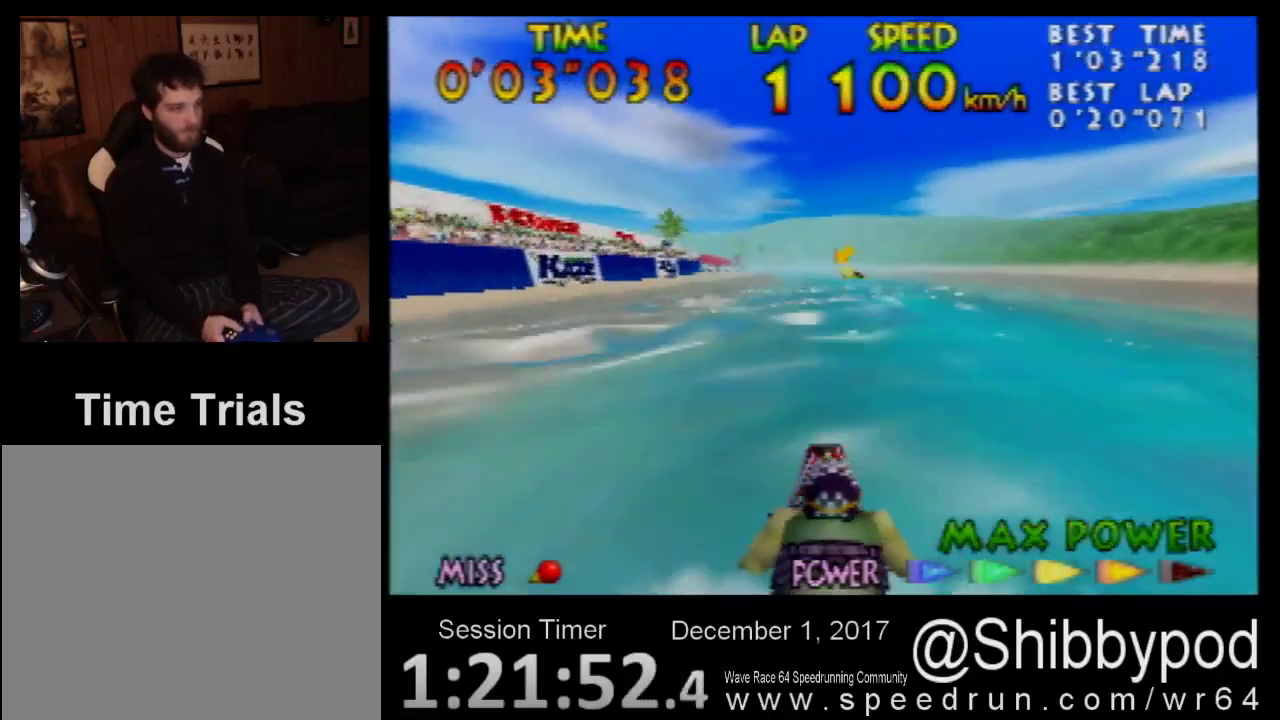
{"buttons": ["B"], "left_stick": "center", "events": [[33, "B", "down"], [183, "B", "up"], [500, "B", "down"]]}
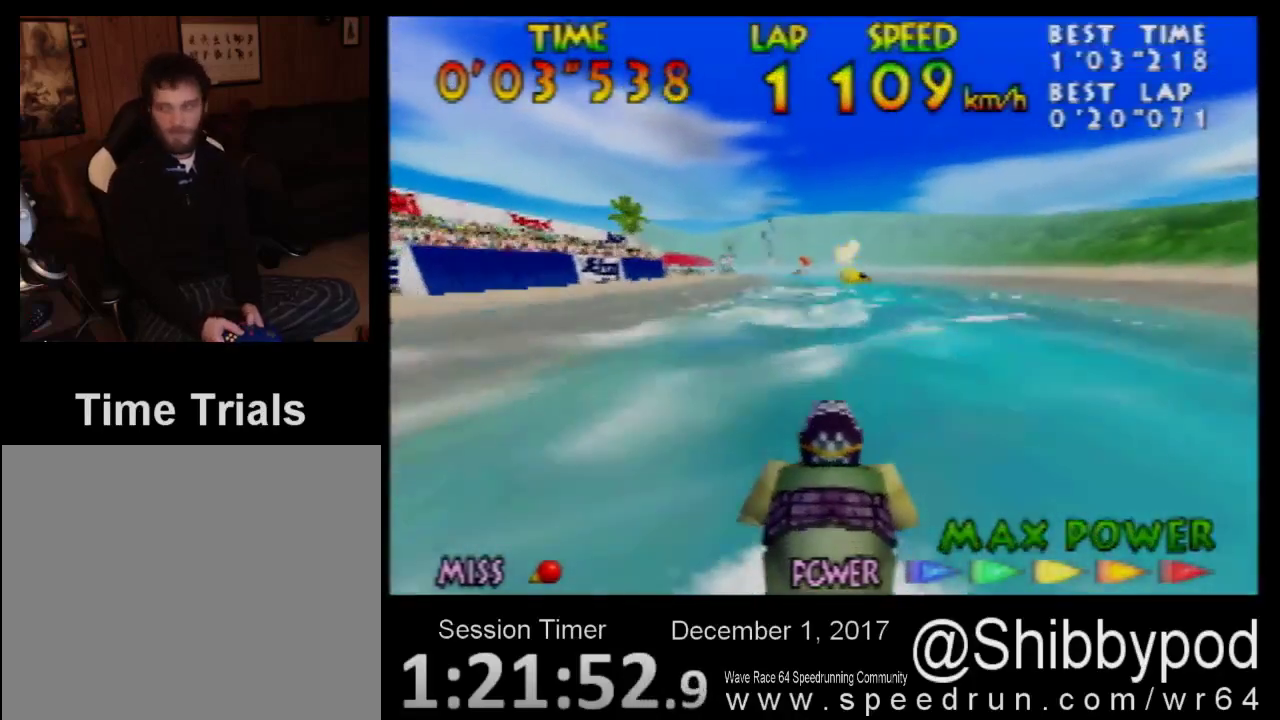
{"buttons": ["B"], "left_stick": "center", "events": [[33, "B", "up"], [150, "B", "down"], [250, "B", "up"], [333, "B", "down"], [433, "B", "up"], [500, "B", "down"]]}
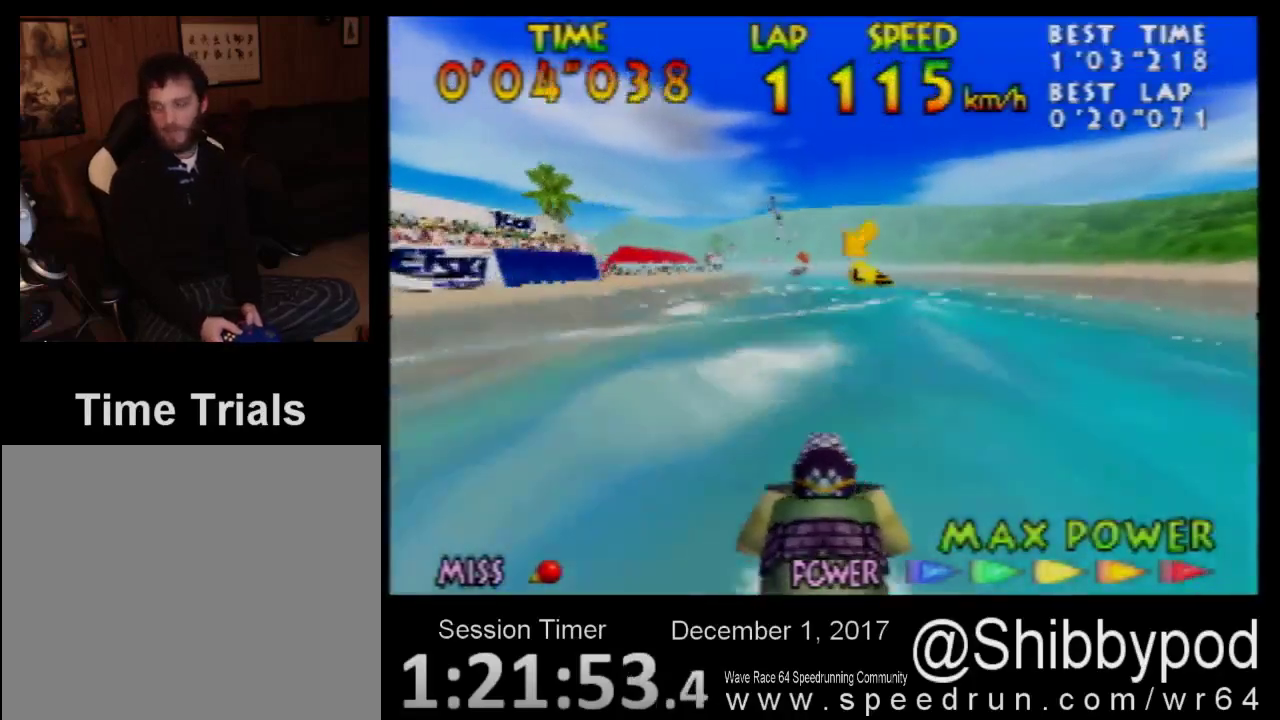
{"buttons": ["B"], "left_stick": "center", "events": [[100, "B", "up"], [183, "B", "down"], [250, "B", "up"], [333, "B", "down"], [433, "B", "up"], [500, "B", "down"]]}
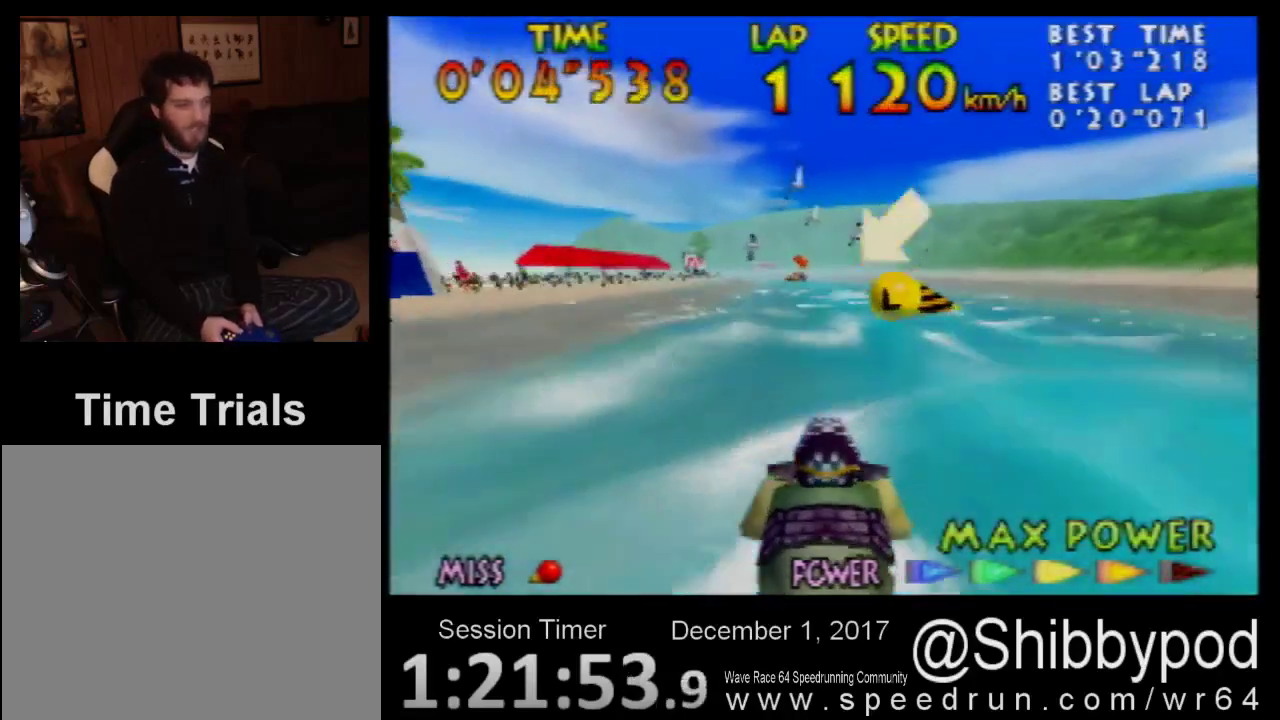
{"buttons": ["B"], "left_stick": "center", "events": [[83, "B", "up"], [350, "B", "down"], [417, "B", "up"], [500, "B", "down"]]}
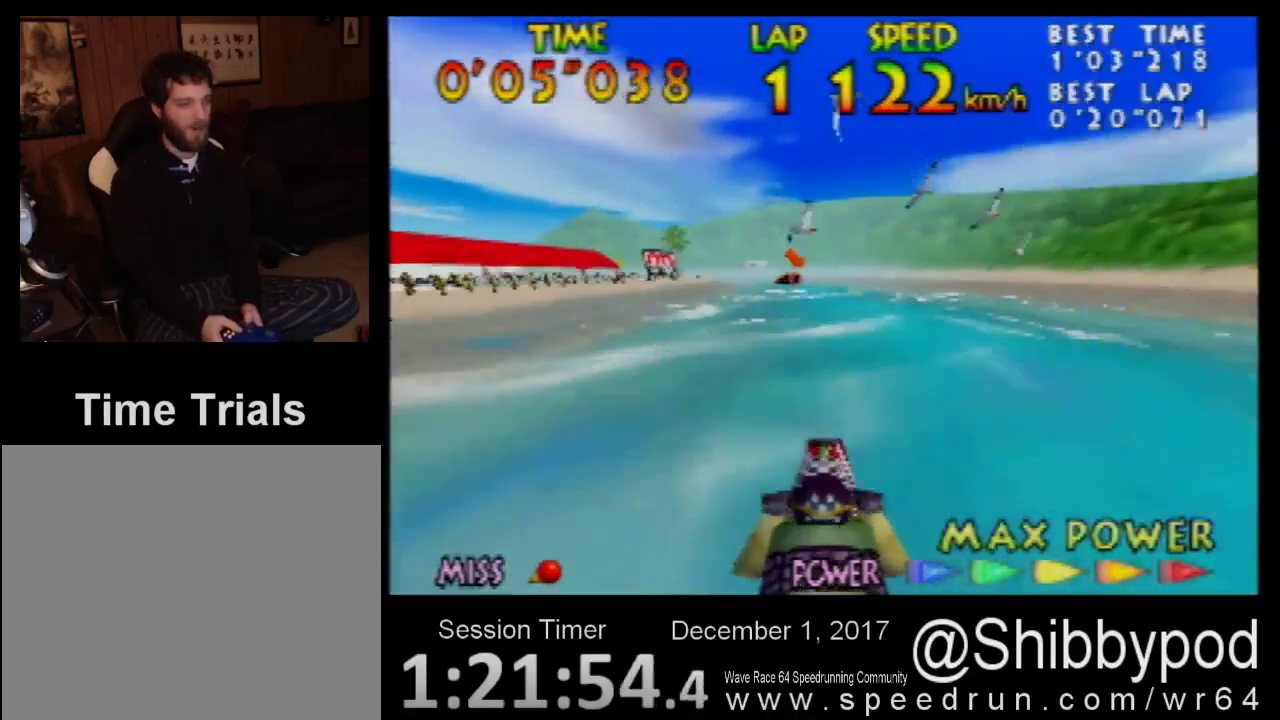
{"buttons": [], "left_stick": "left", "events": [[67, "B", "up"], [83, "left_stick", "left"], [183, "left_stick", "center"], [283, "B", "down"], [333, "B", "up"], [500, "left_stick", "left"]]}
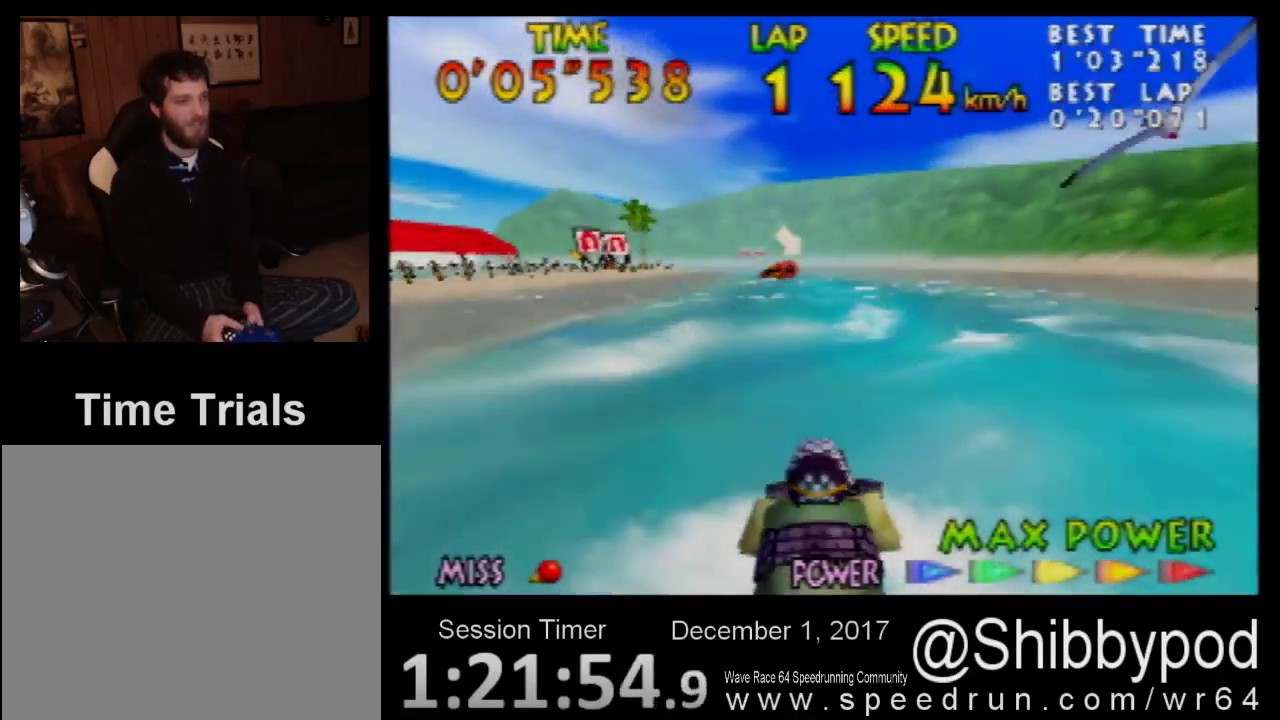
{"buttons": ["B"], "left_stick": "left", "events": [[67, "left_stick", "center"], [300, "B", "down"], [400, "B", "up"], [500, "B", "down"], [500, "left_stick", "left"]]}
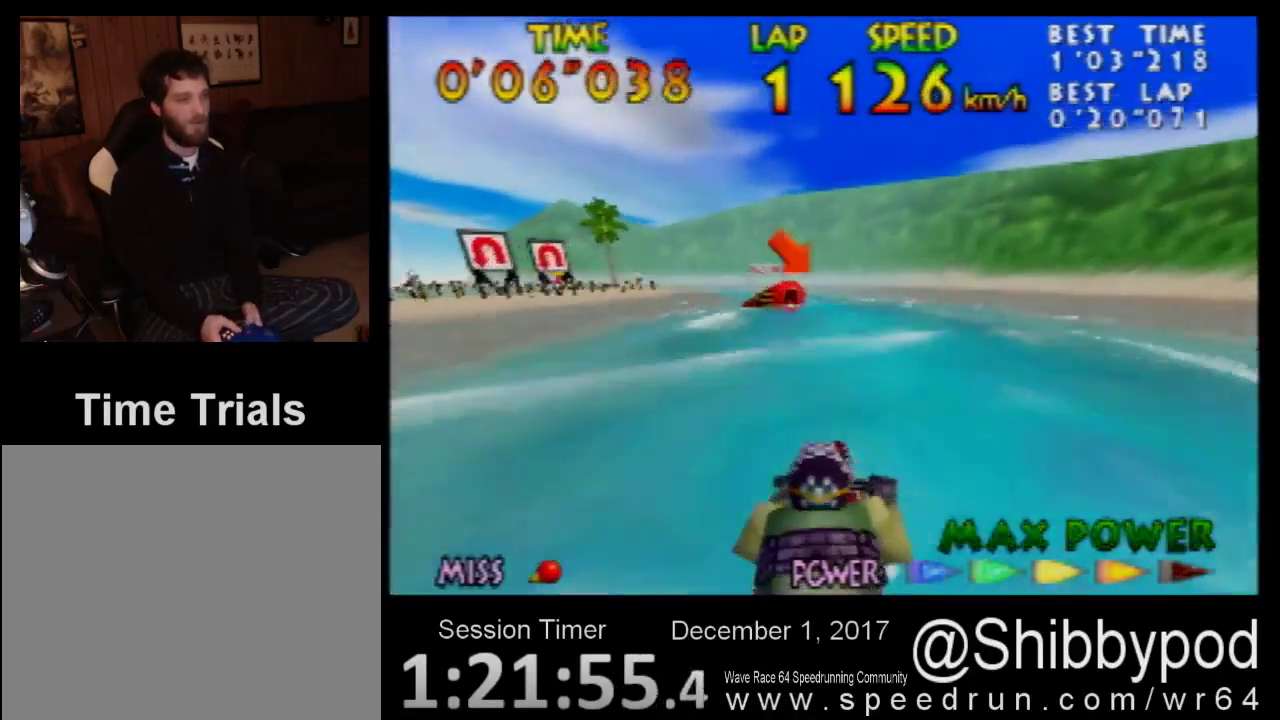
{"buttons": [], "left_stick": "down-left", "events": [[67, "B", "up"], [83, "left_stick", "center"], [150, "B", "down"], [217, "B", "up"], [317, "B", "down"], [400, "B", "up"], [400, "left_stick", "down-left"]]}
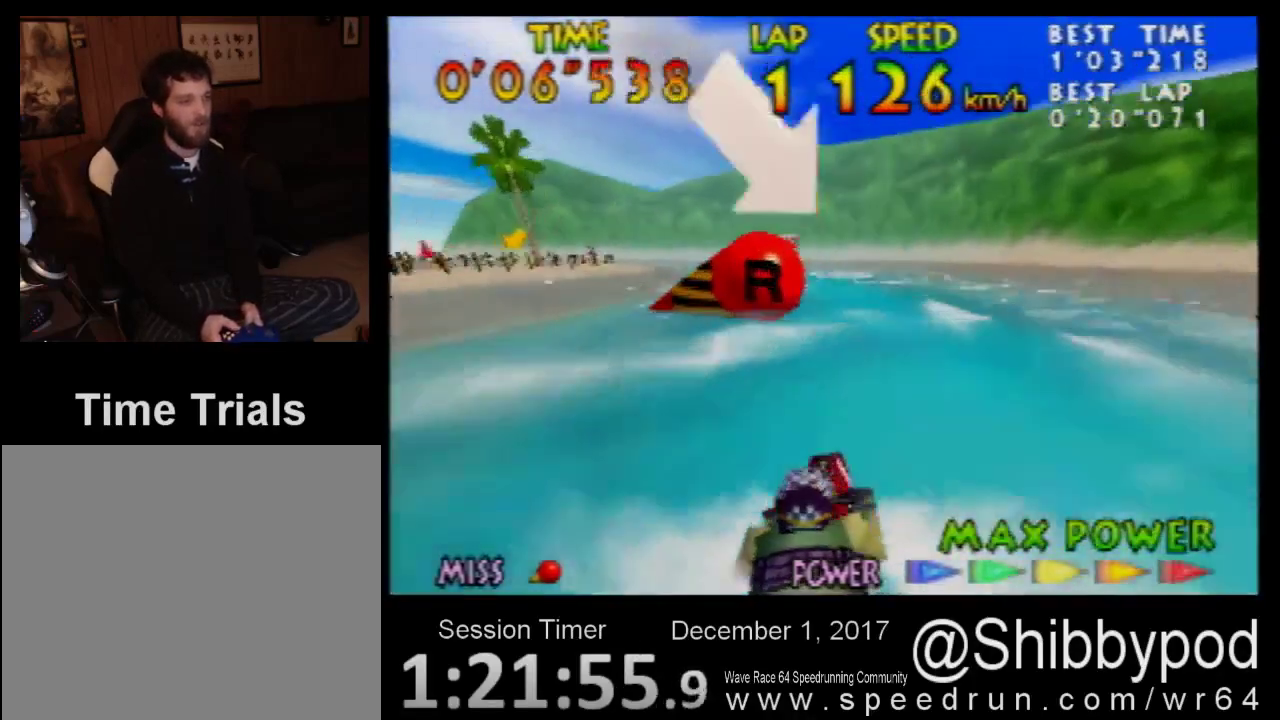
{"buttons": [], "left_stick": "center", "events": [[100, "left_stick", "center"], [150, "B", "down"], [217, "B", "up"], [250, "left_stick", "down-left"], [333, "left_stick", "center"]]}
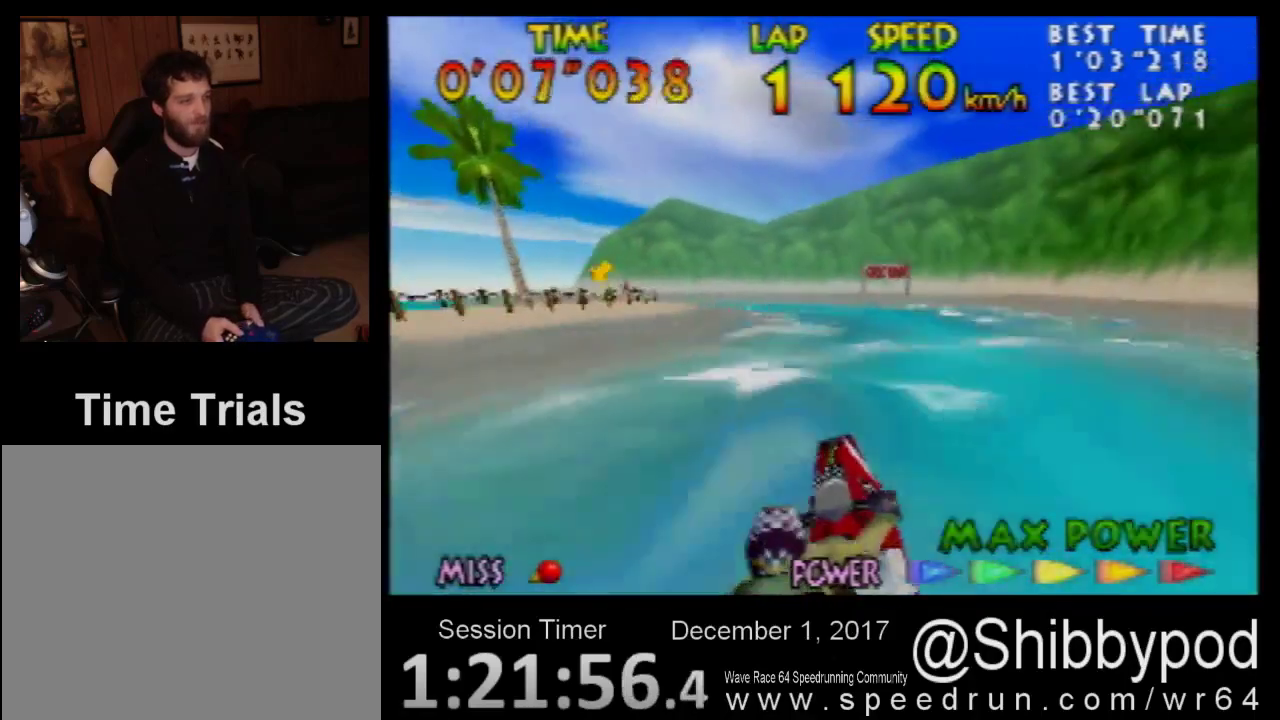
{"buttons": ["B"], "left_stick": "down-left", "events": [[217, "B", "down"], [350, "B", "up"], [350, "left_stick", "down-left"], [467, "B", "down"]]}
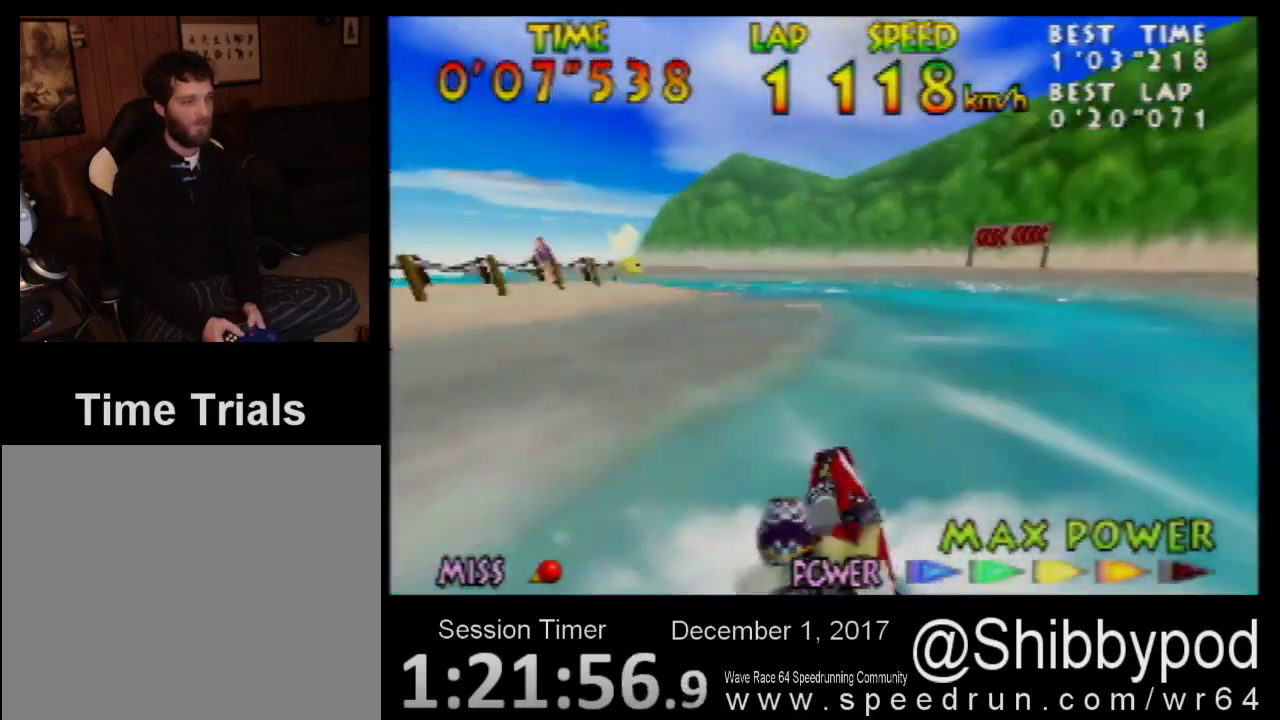
{"buttons": [], "left_stick": "down-left", "events": [[67, "B", "up"], [167, "B", "down"], [250, "B", "up"], [250, "left_stick", "center"], [317, "left_stick", "down-left"]]}
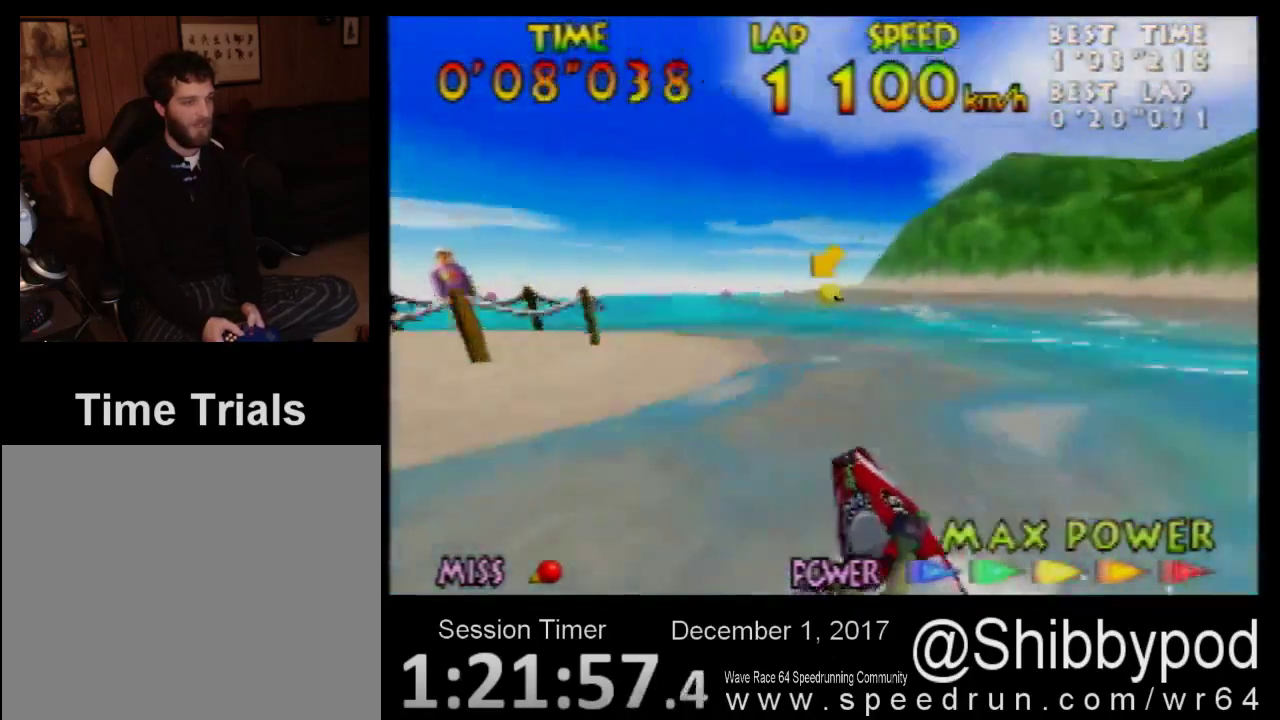
{"buttons": [], "left_stick": "center", "events": [[50, "left_stick", "center"], [250, "left_stick", "down-left"], [467, "left_stick", "center"]]}
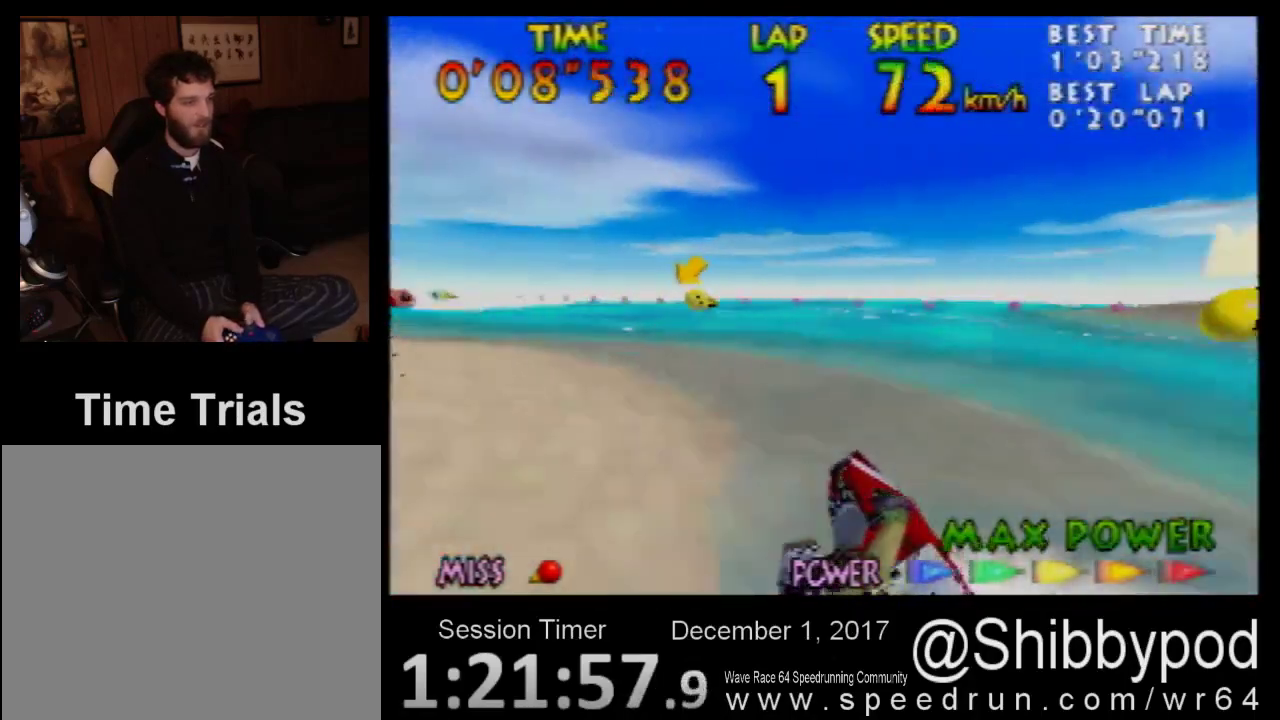
{"buttons": ["B"], "left_stick": "center", "events": [[67, "left_stick", "down-left"], [400, "left_stick", "center"], [467, "B", "down"]]}
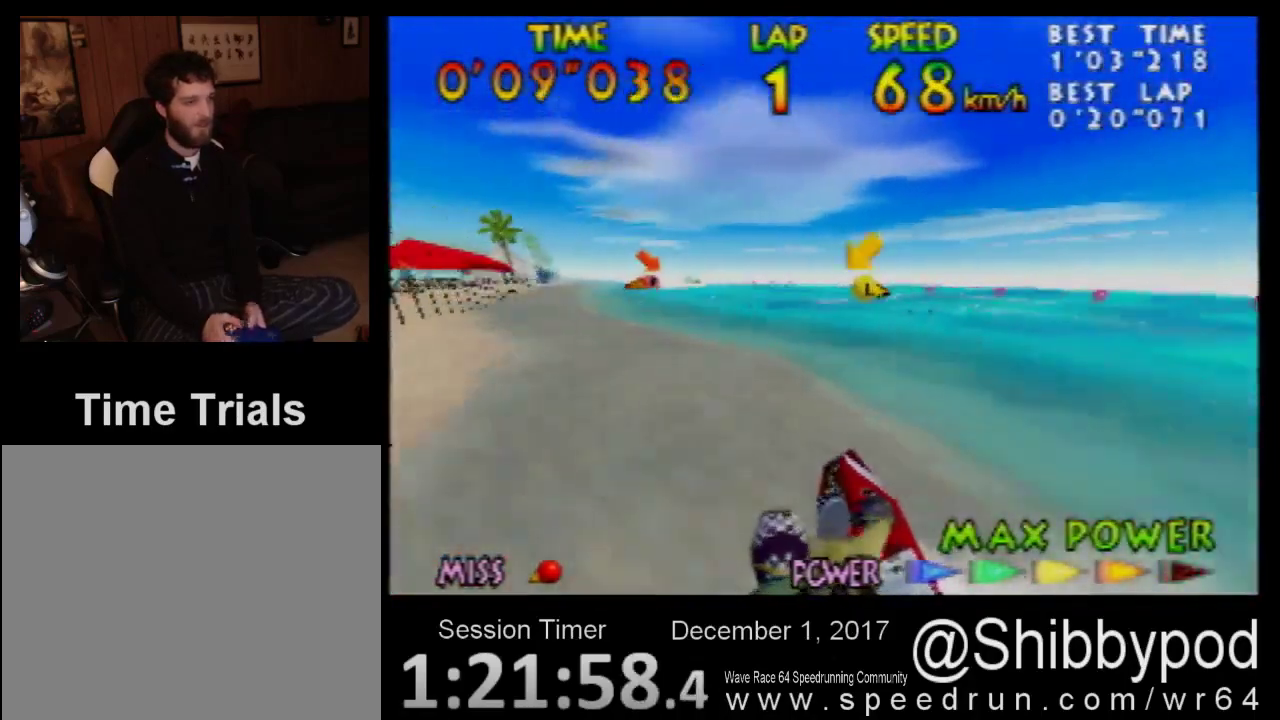
{"buttons": ["B"], "left_stick": "center", "events": [[67, "B", "up"], [67, "START", "down"], [117, "START", "up"], [250, "DPAD_DOWN", "down"], [300, "A", "down"], [350, "DPAD_DOWN", "up"], [417, "A", "up"], [467, "B", "down"]]}
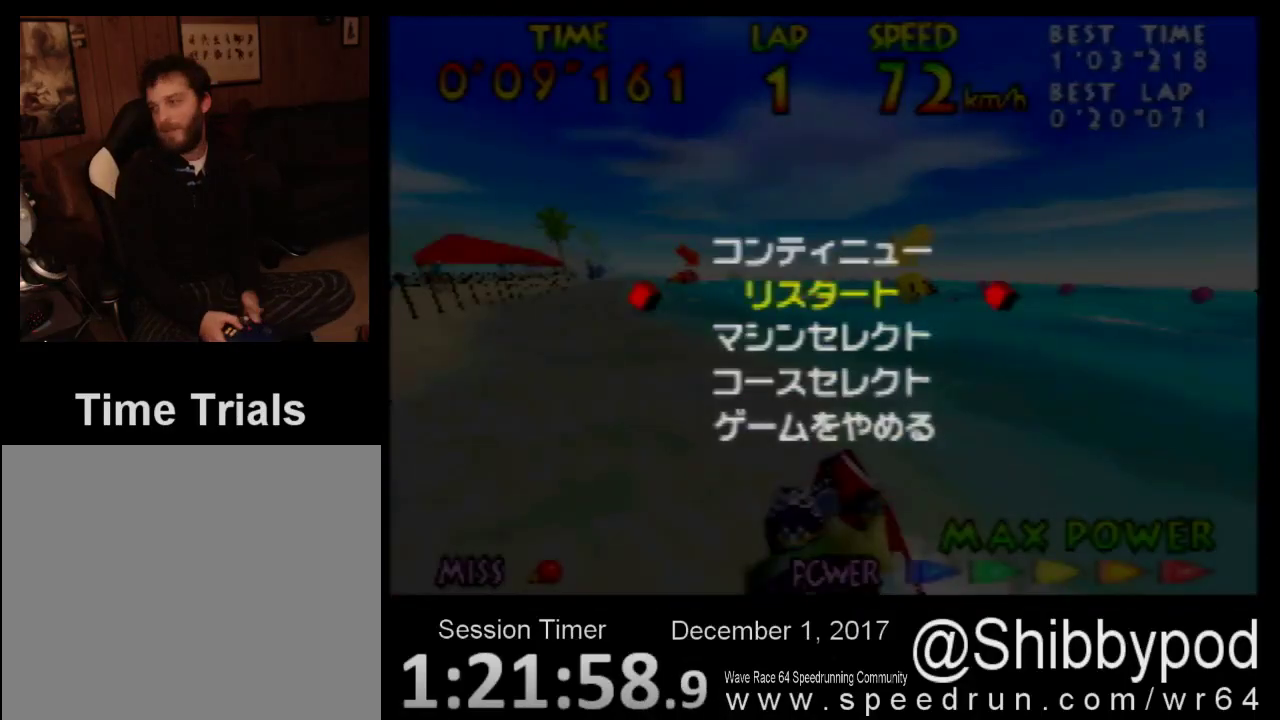
{"buttons": [], "left_stick": "center", "events": [[50, "B", "up"]]}
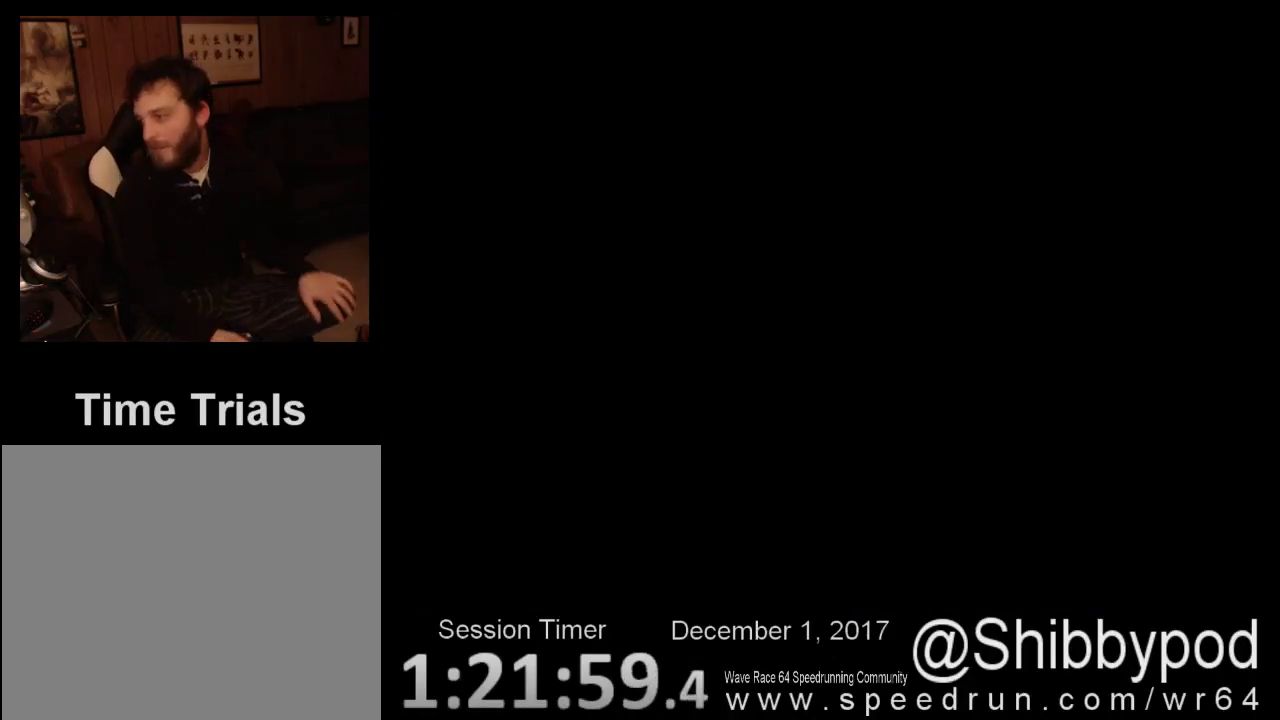
{"buttons": [], "left_stick": "center", "events": []}
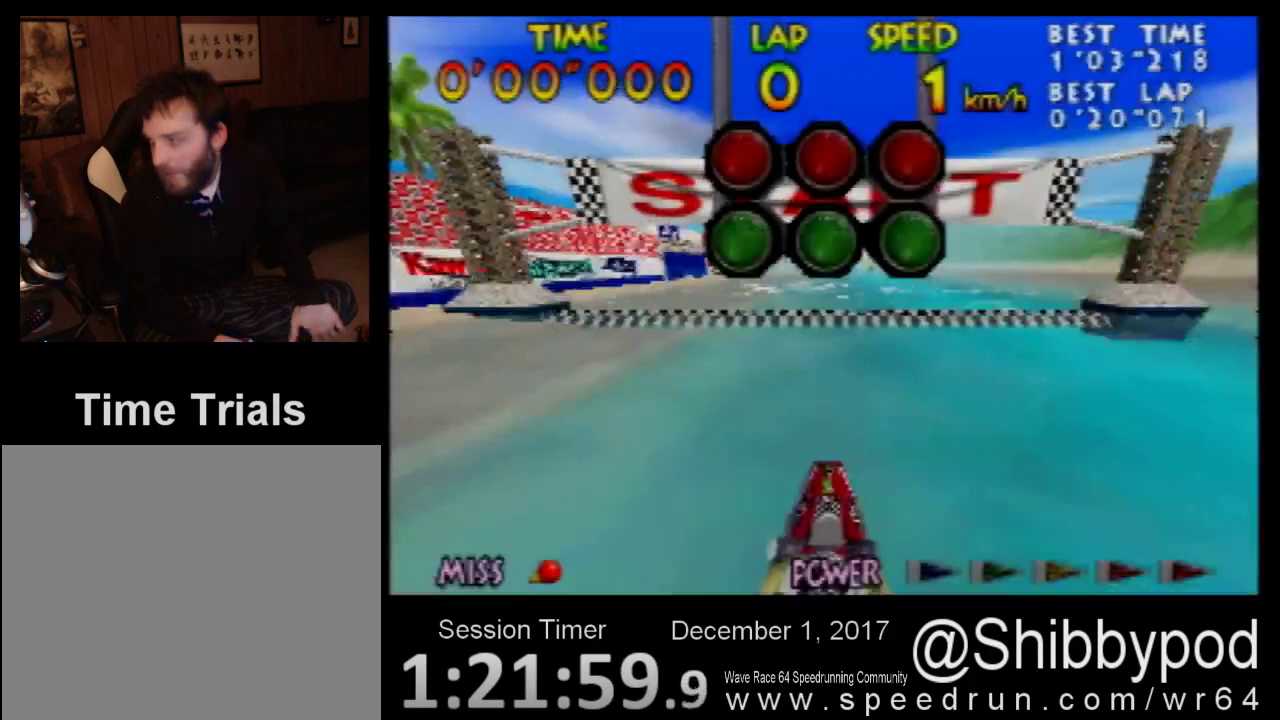
{"buttons": [], "left_stick": "center", "events": []}
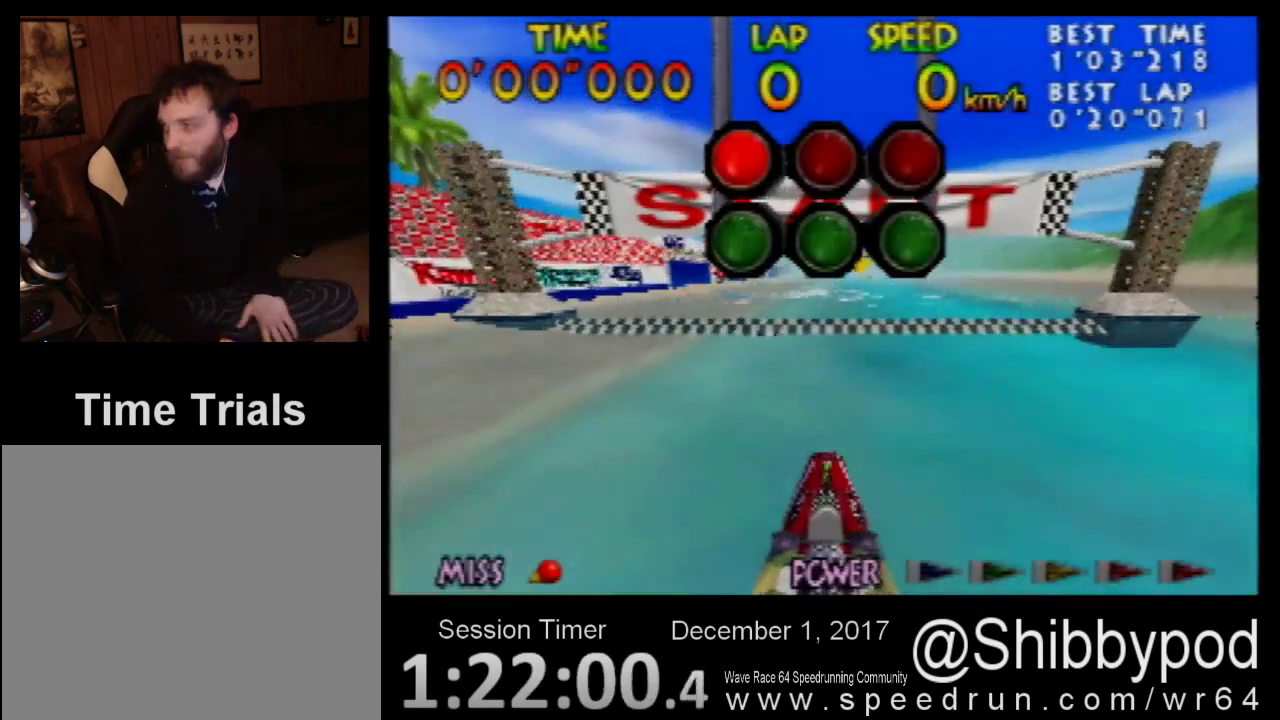
{"buttons": [], "left_stick": "center", "events": []}
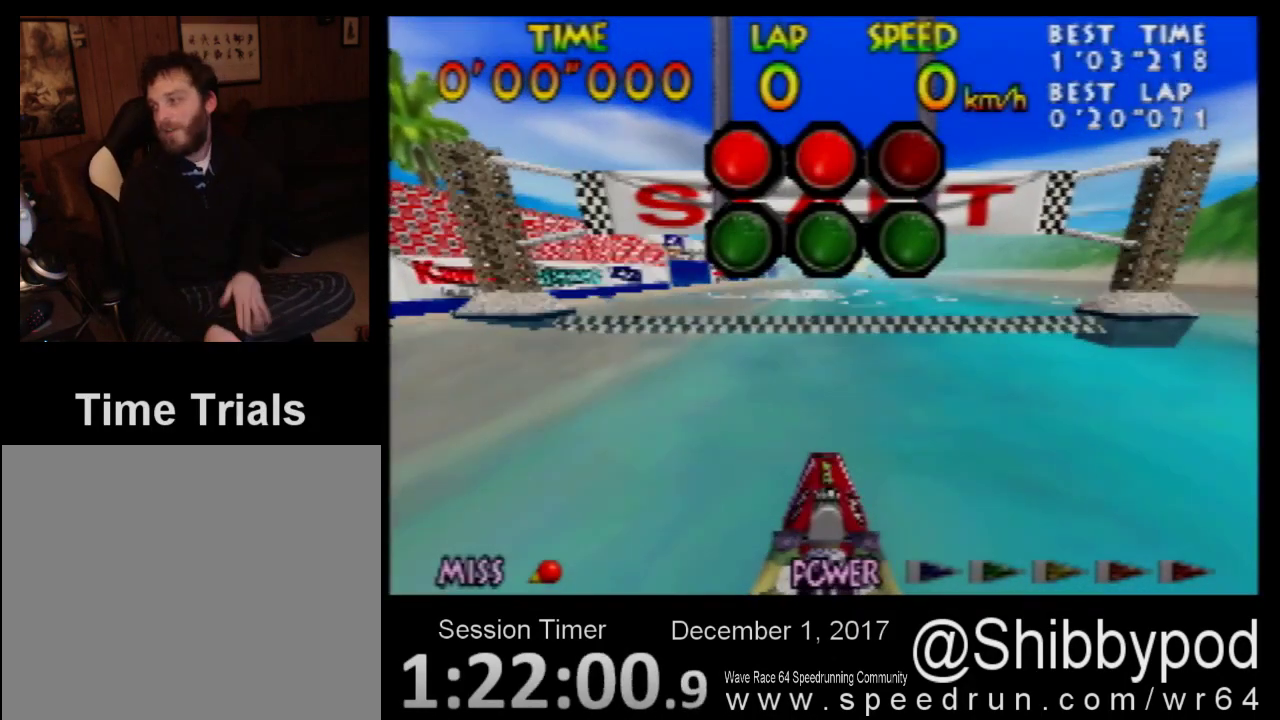
{"buttons": [], "left_stick": "center", "events": []}
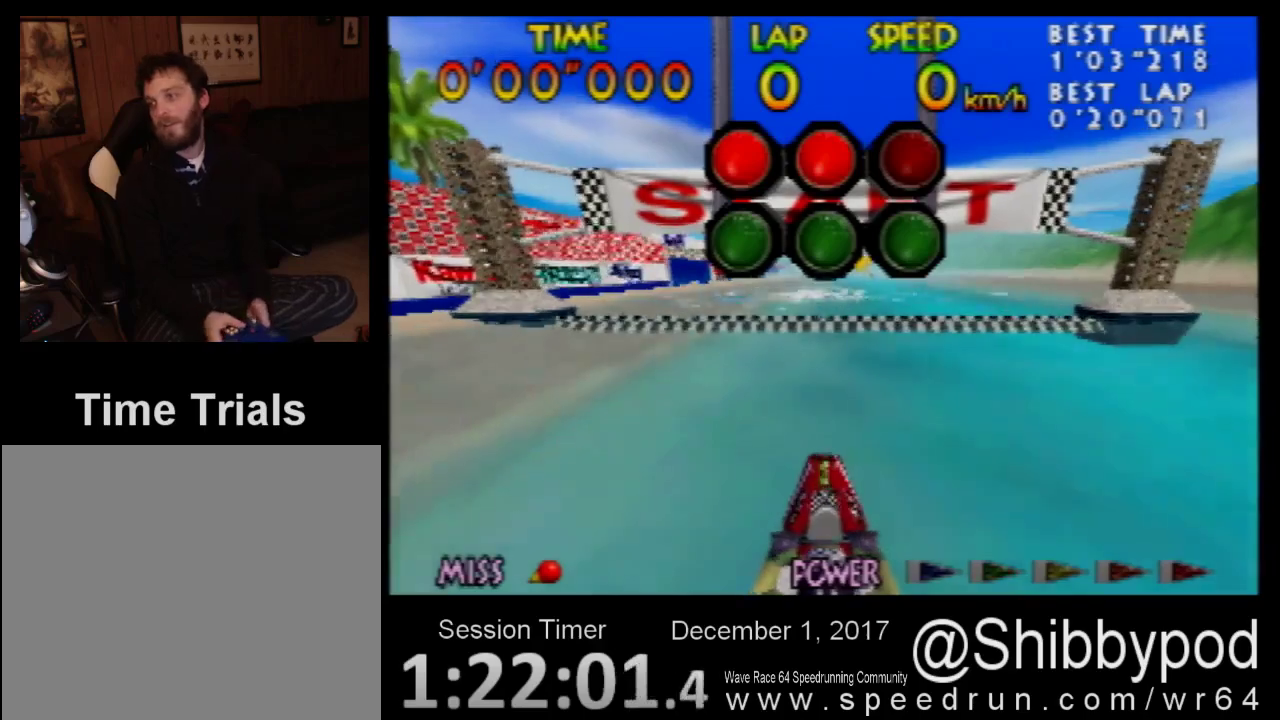
{"buttons": [], "left_stick": "center", "events": []}
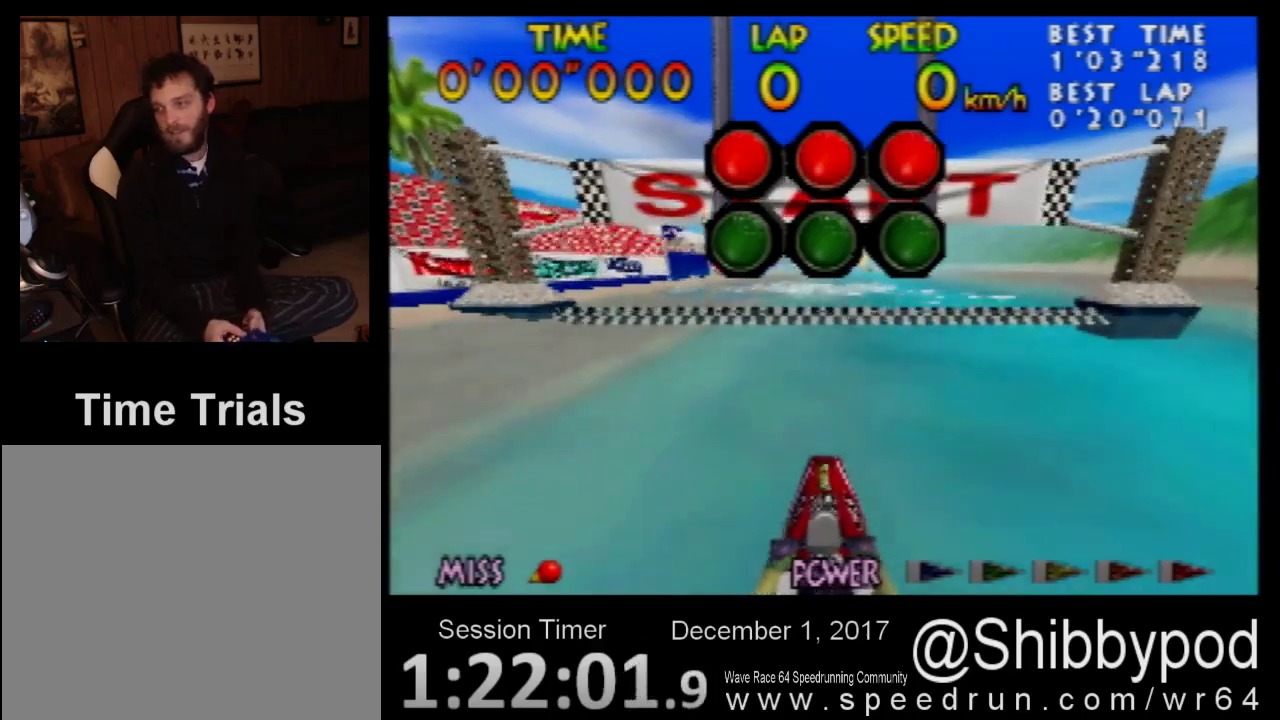
{"buttons": [], "left_stick": "center", "events": []}
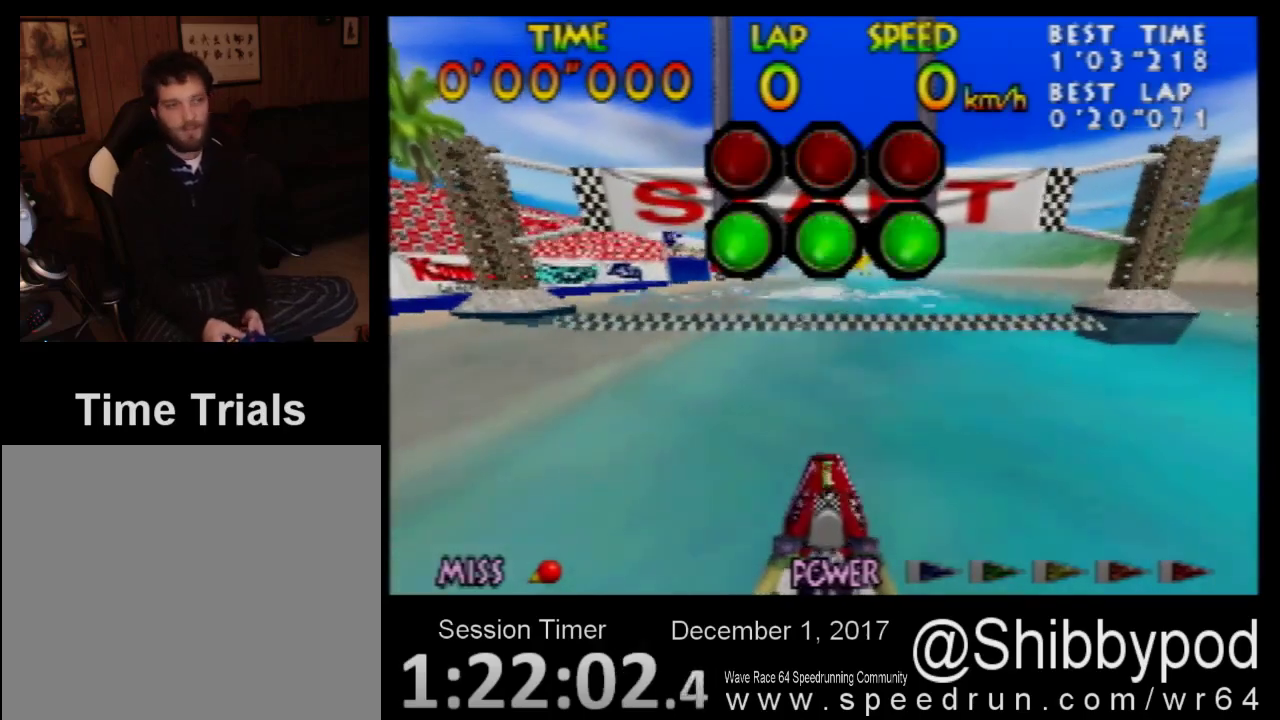
{"buttons": ["B"], "left_stick": "center", "events": [[33, "A", "down"], [217, "A", "up"], [300, "B", "down"], [300, "left_stick", "right"], [383, "B", "up"], [467, "B", "down"], [467, "left_stick", "center"]]}
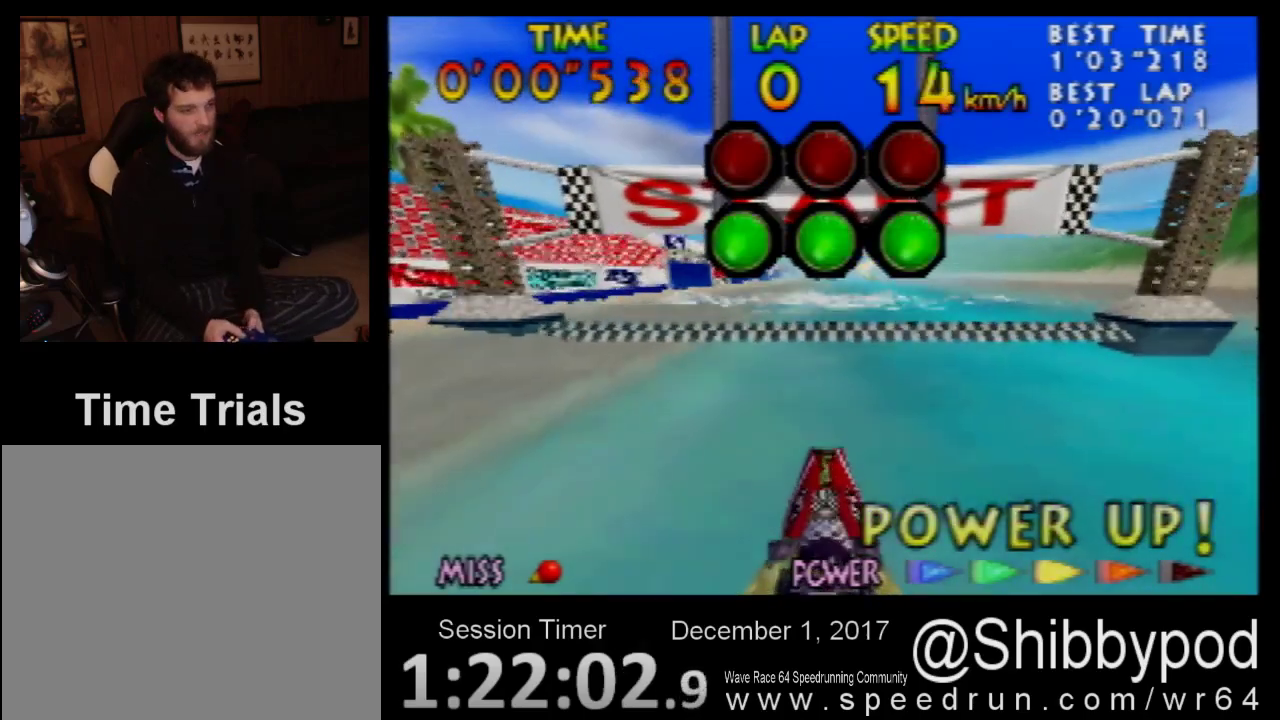
{"buttons": ["A"], "left_stick": "center", "events": [[67, "B", "up"], [167, "START", "down"], [283, "START", "up"], [367, "DPAD_DOWN", "down"], [467, "A", "down"], [467, "DPAD_DOWN", "up"]]}
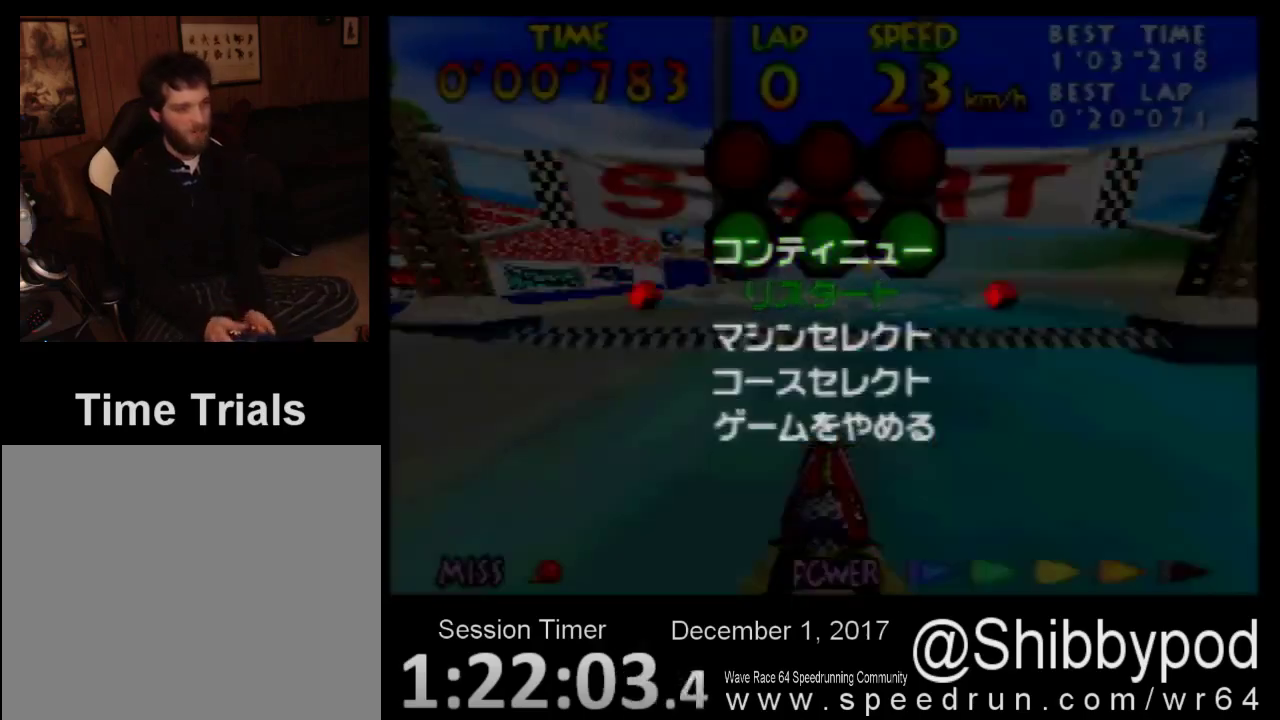
{"buttons": [], "left_stick": "center", "events": [[67, "A", "up"], [183, "B", "down"], [317, "B", "up"]]}
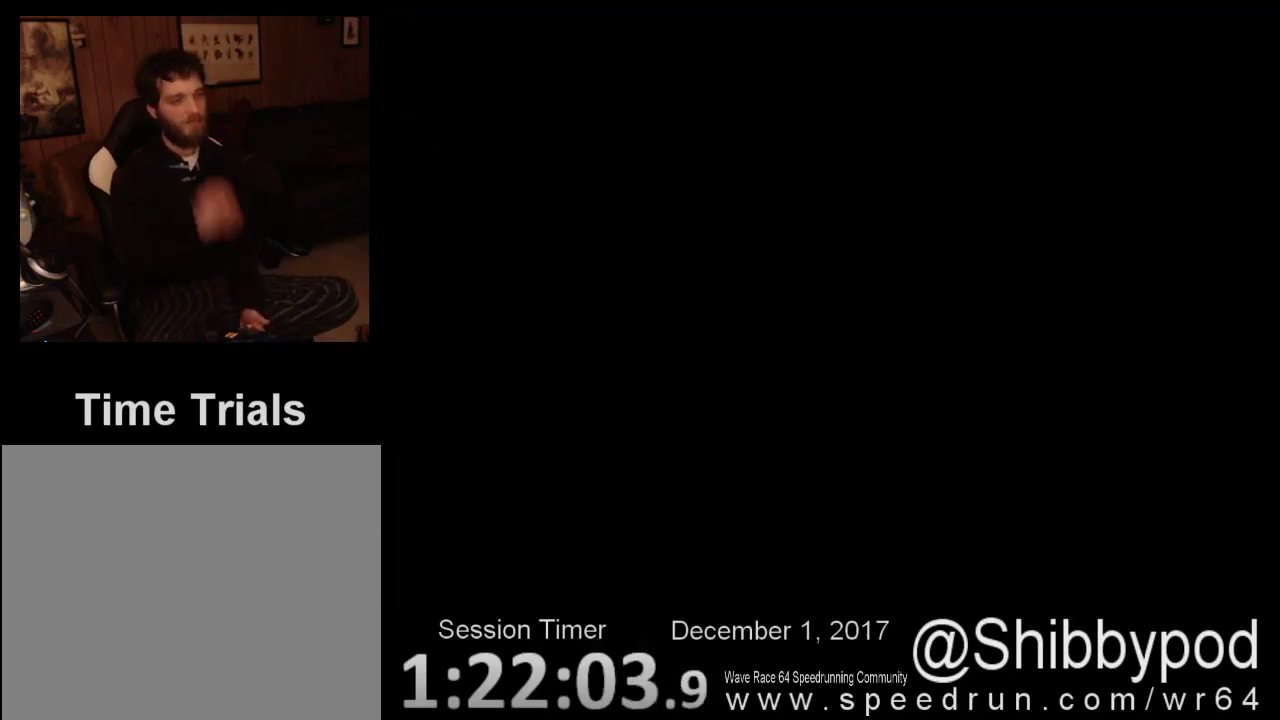
{"buttons": [], "left_stick": "center", "events": []}
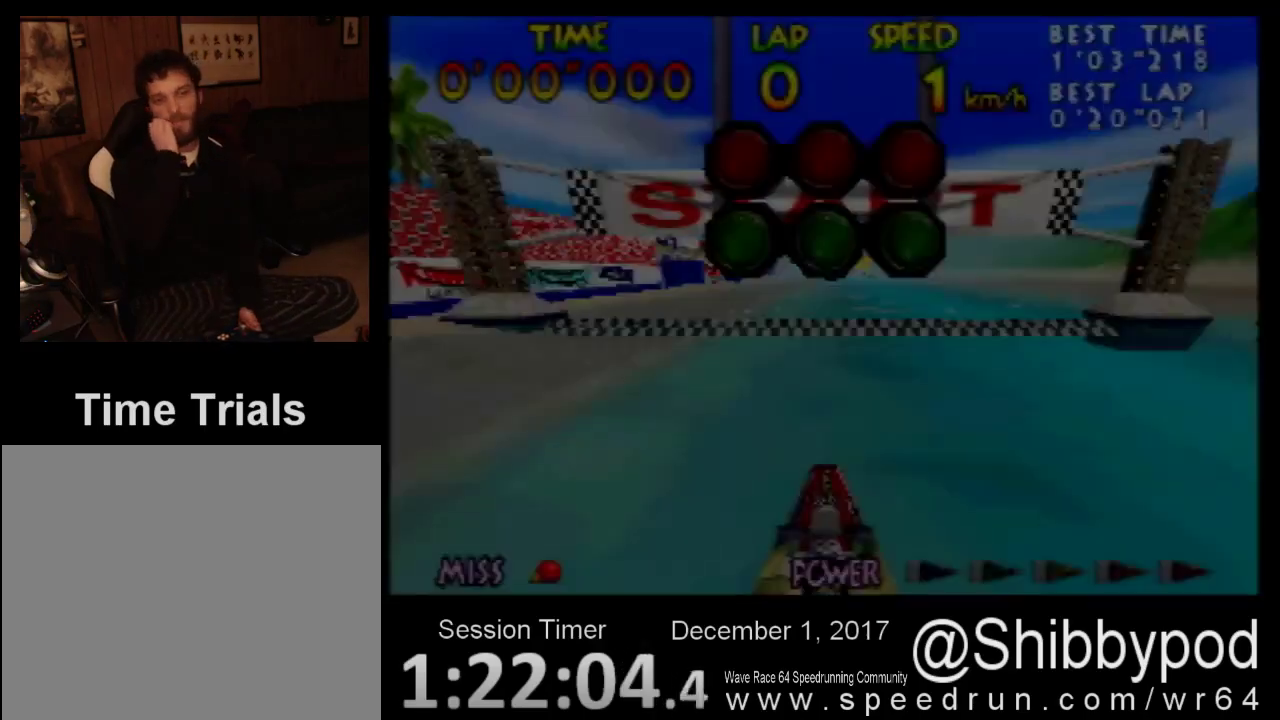
{"buttons": [], "left_stick": "center", "events": []}
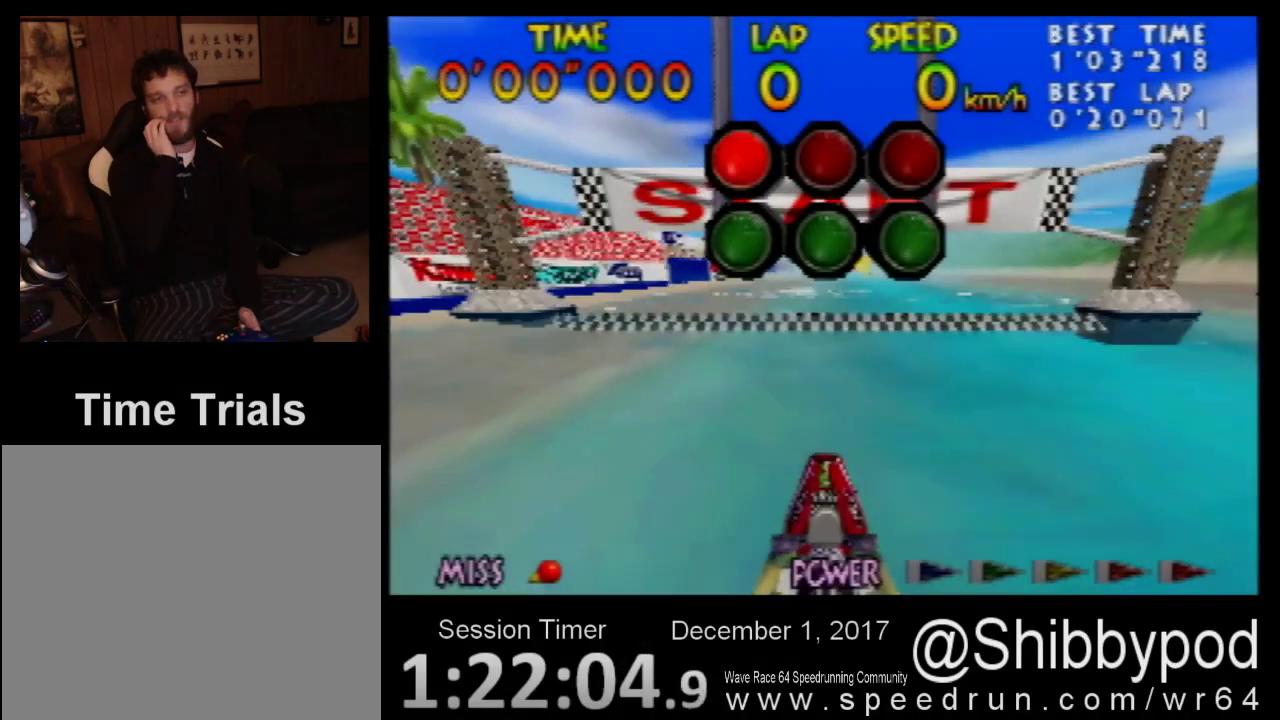
{"buttons": [], "left_stick": "center", "events": []}
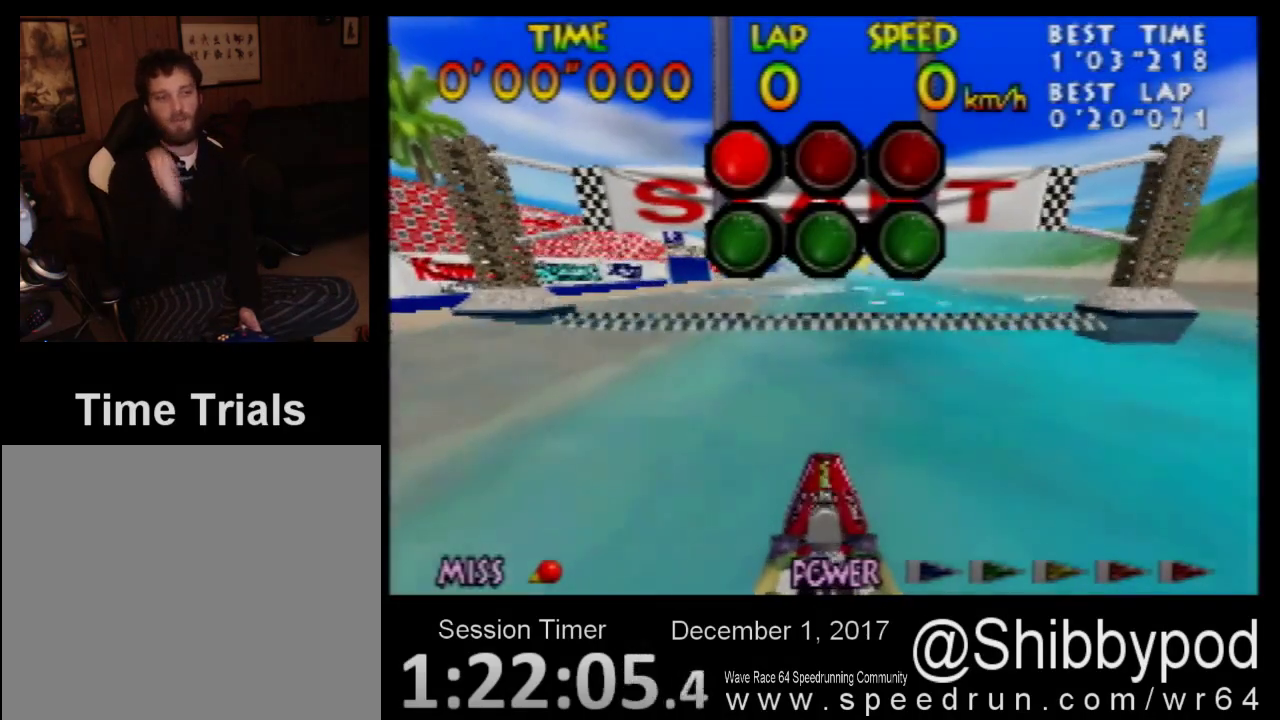
{"buttons": [], "left_stick": "center", "events": []}